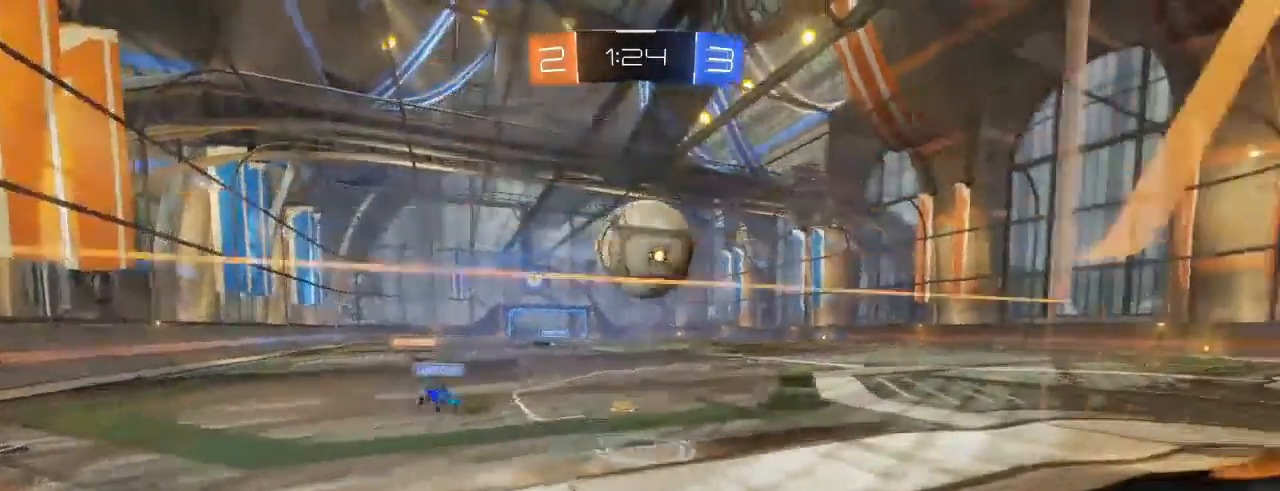
Gameplay with a controller (Xbox layout); each line is a JSON object with the inputs held at the frame after it (dt_ms = milliseconds from this image to that frame). "events" lists button and stick changes between this image and that frame as [ms after this image, input, new state], when the widget could be followed in between.
{"dt_ms": 500, "buttons": ["R2"], "left_stick": "right", "right_stick": "center", "events": [[17, "DPAD_DOWN", "down"], [67, "DPAD_DOWN", "up"], [117, "left_stick", "left"], [200, "A", "down"], [317, "B", "up"], [317, "L1", "down"], [317, "left_stick", "center"], [333, "A", "up"], [367, "left_stick", "right"], [500, "L1", "up"]]}
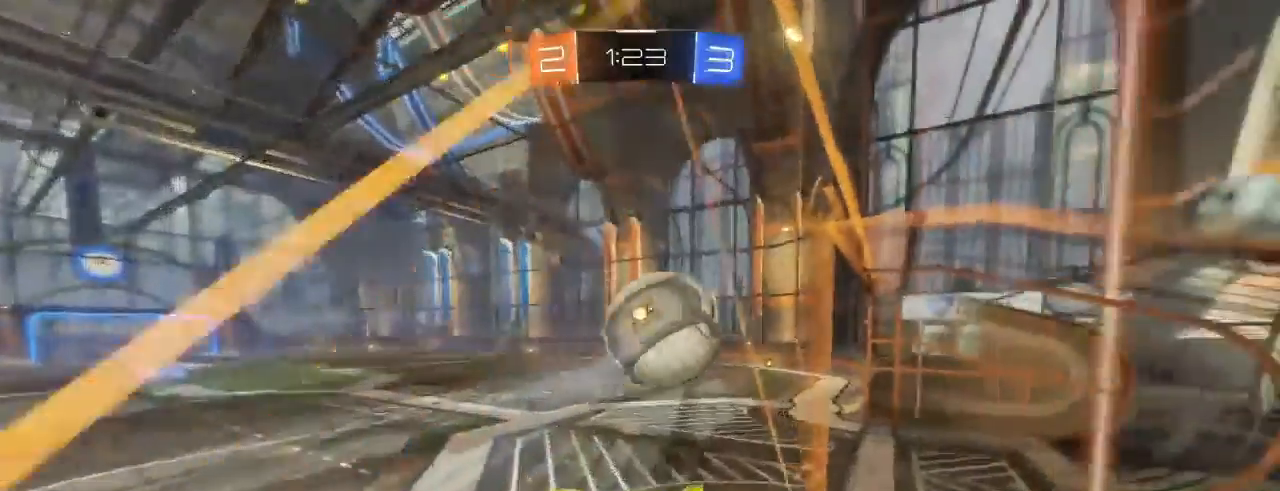
{"dt_ms": 1000, "buttons": ["B", "R2", "DPAD_UP"], "left_stick": "center", "right_stick": "center"}
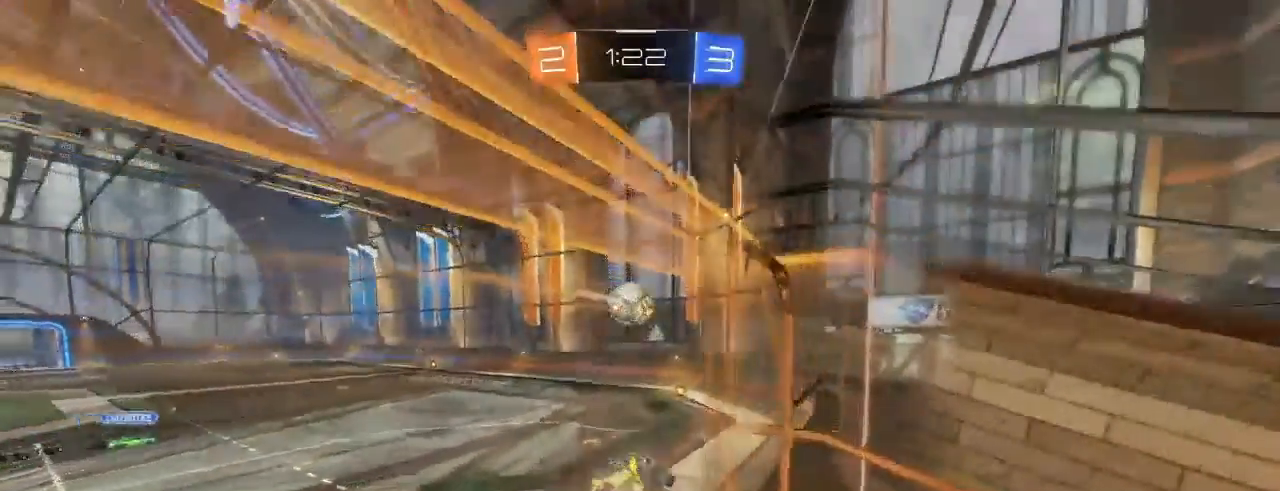
{"dt_ms": 500, "buttons": ["R2"], "left_stick": "center", "right_stick": "center", "events": [[200, "B", "up"], [233, "L2", "down"], [267, "B", "down"], [333, "B", "up"], [333, "DPAD_UP", "up"], [333, "L2", "up"]]}
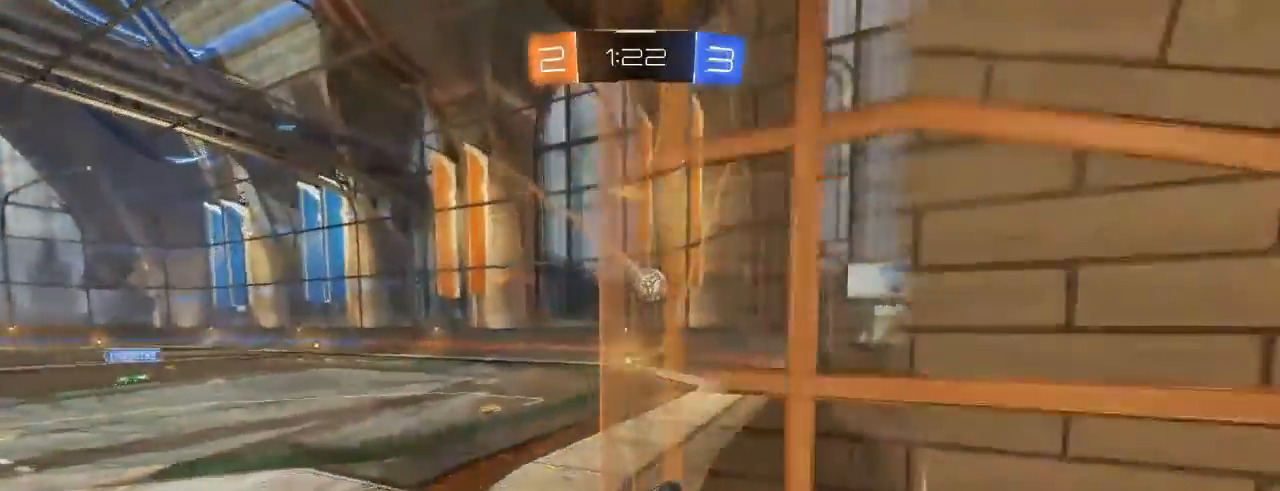
{"dt_ms": 500, "buttons": ["R2"], "left_stick": "right", "right_stick": "center", "events": [[33, "left_stick", "right"], [200, "B", "down"], [267, "B", "up"], [367, "B", "down"], [500, "B", "up"]]}
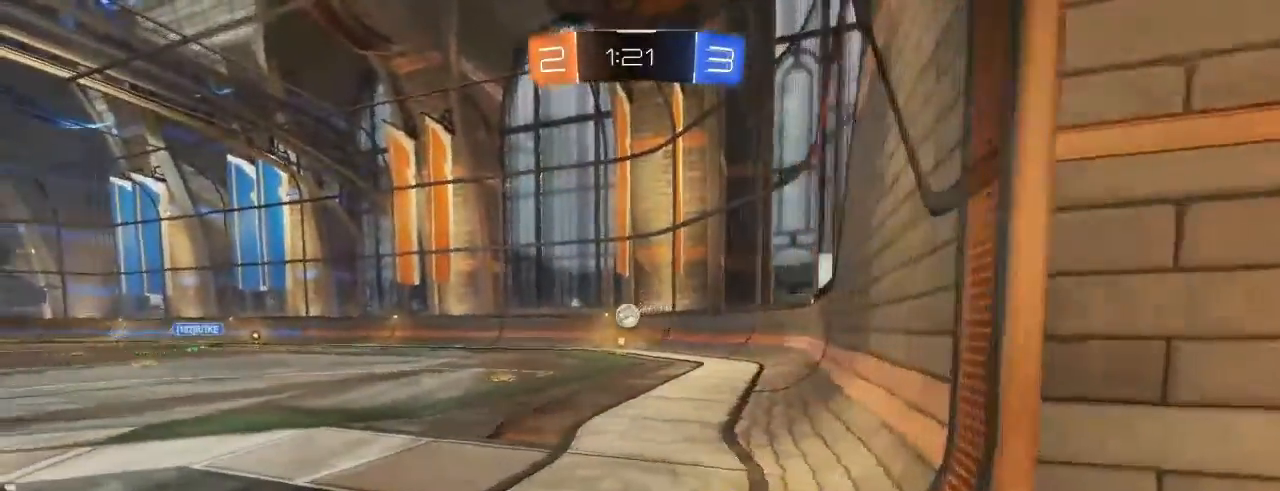
{"dt_ms": 1000, "buttons": ["R2"], "left_stick": "right", "right_stick": "center"}
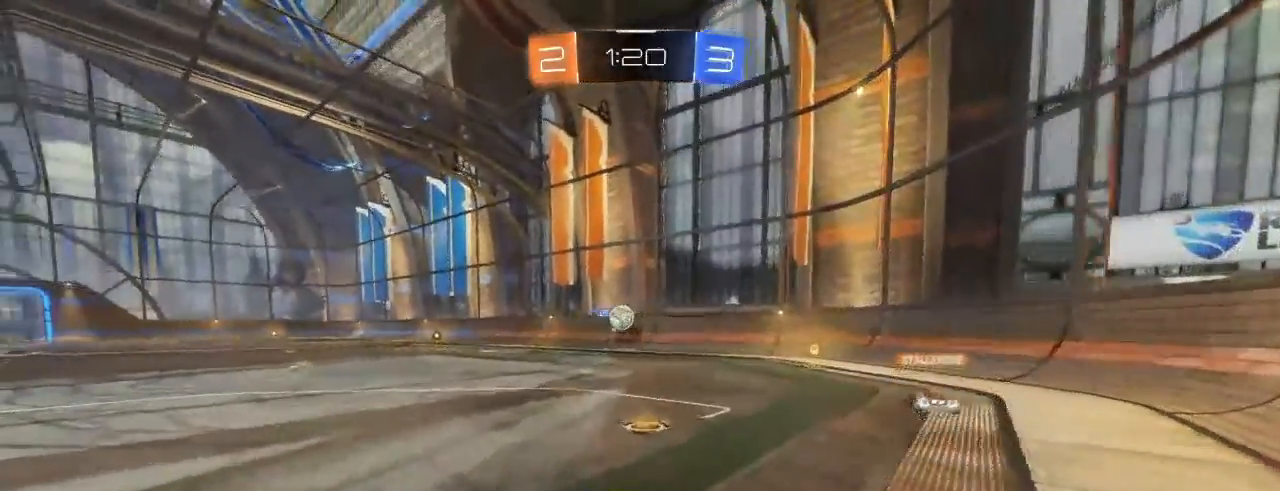
{"dt_ms": 500, "buttons": ["L2", "R2"], "left_stick": "center", "right_stick": "center", "events": [[283, "left_stick", "center"], [300, "L2", "down"]]}
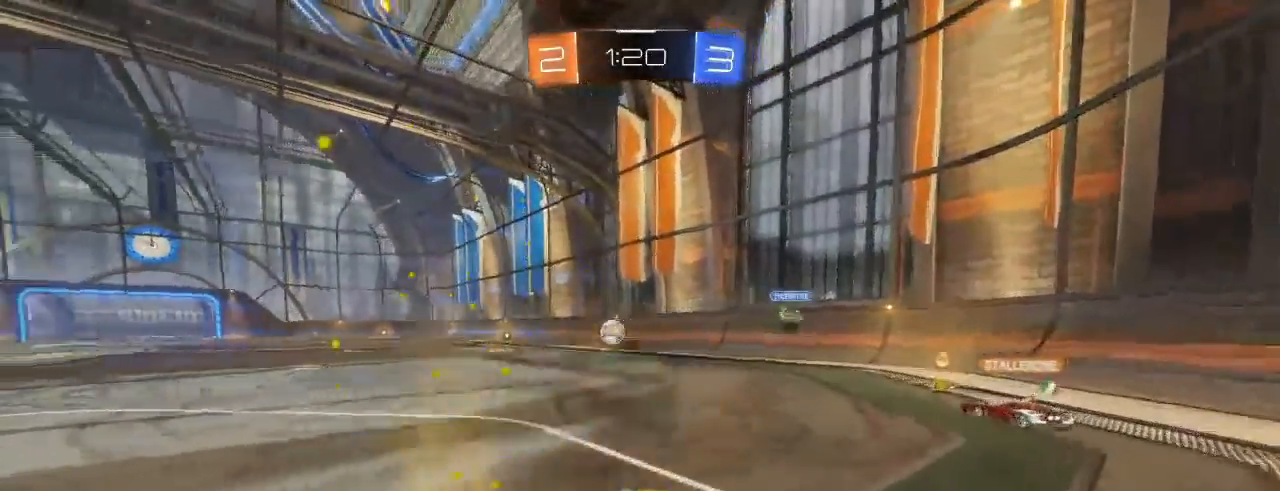
{"dt_ms": 500, "buttons": ["R2"], "left_stick": "left", "right_stick": "center"}
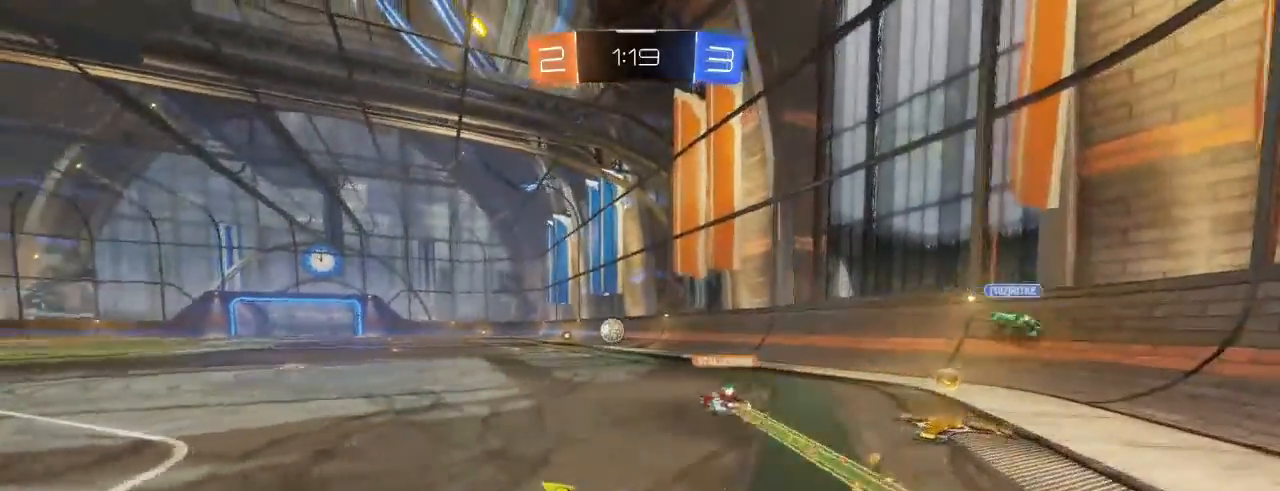
{"dt_ms": 500, "buttons": ["B", "L2", "R2"], "left_stick": "left", "right_stick": "center", "events": [[17, "L2", "down"], [83, "L2", "up"], [133, "B", "down"], [433, "L2", "down"]]}
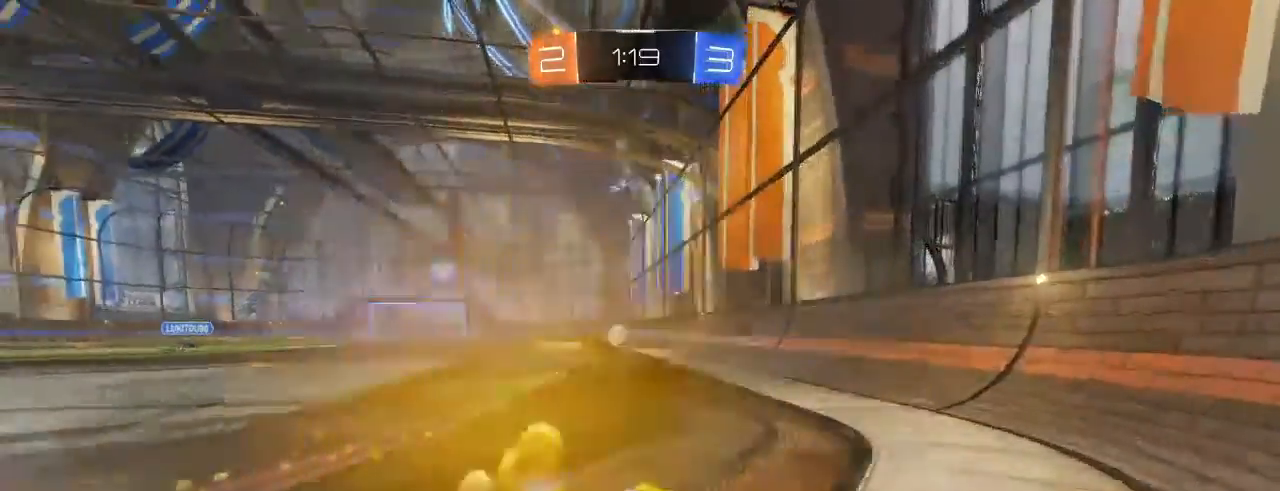
{"dt_ms": 500, "buttons": ["B", "R2"], "left_stick": "center", "right_stick": "center", "events": [[67, "L2", "up"], [150, "left_stick", "center"]]}
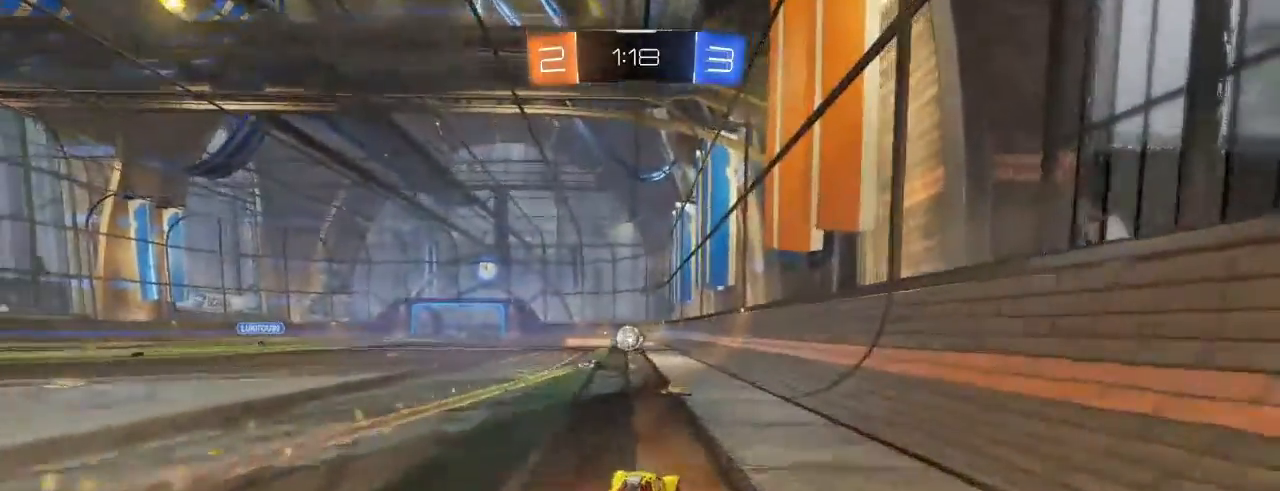
{"dt_ms": 500, "buttons": ["L2", "R2"], "left_stick": "center", "right_stick": "center", "events": [[167, "B", "up"], [200, "left_stick", "left"], [383, "left_stick", "center"], [417, "L2", "down"]]}
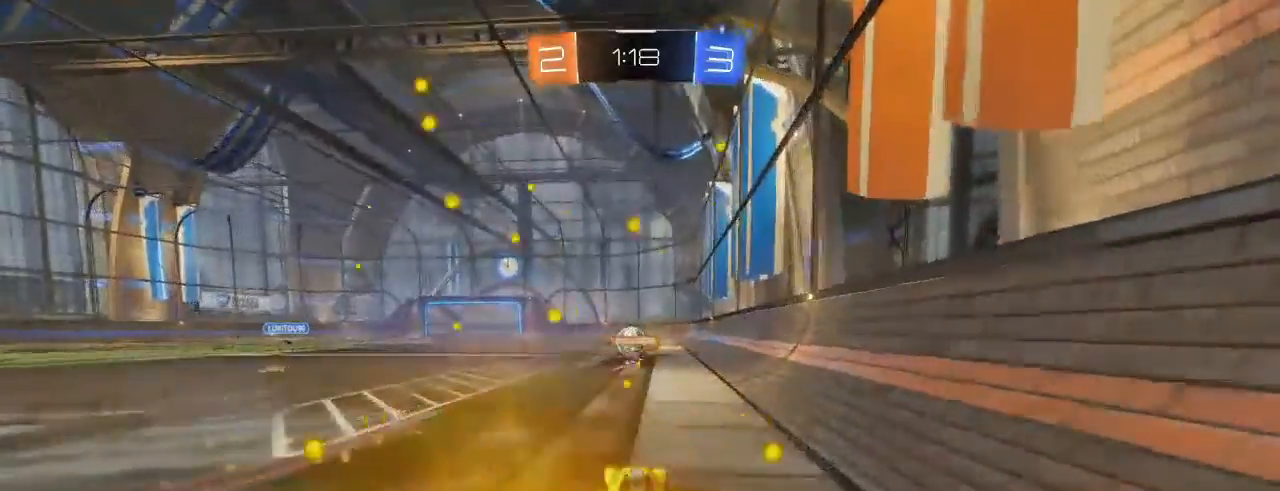
{"dt_ms": 500, "buttons": ["R2"], "left_stick": "center", "right_stick": "center", "events": [[33, "L2", "up"], [267, "L2", "down"], [400, "L2", "up"]]}
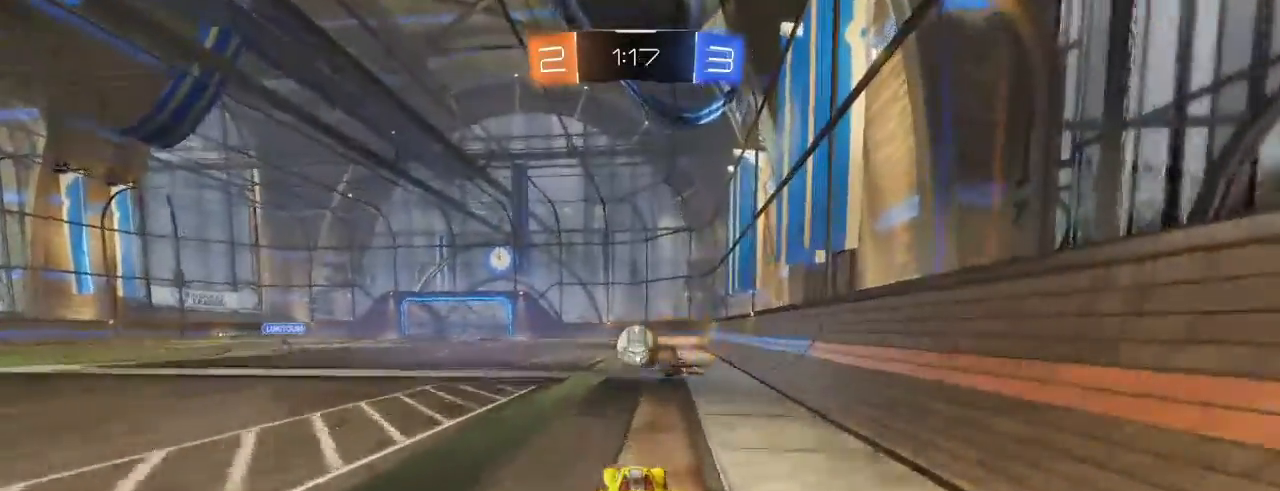
{"dt_ms": 500, "buttons": ["L2"], "left_stick": "right", "right_stick": "center", "events": [[33, "B", "down"], [100, "left_stick", "up-left"], [267, "left_stick", "center"], [367, "B", "up"], [367, "left_stick", "right"], [450, "R2", "up"], [483, "L2", "down"]]}
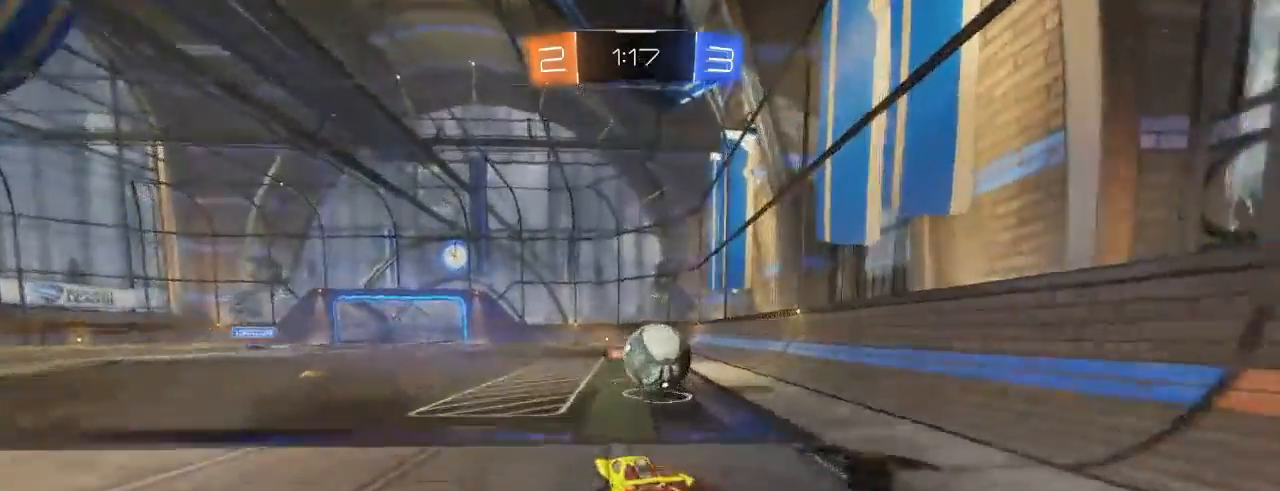
{"dt_ms": 500, "buttons": ["L2"], "left_stick": "center", "right_stick": "center"}
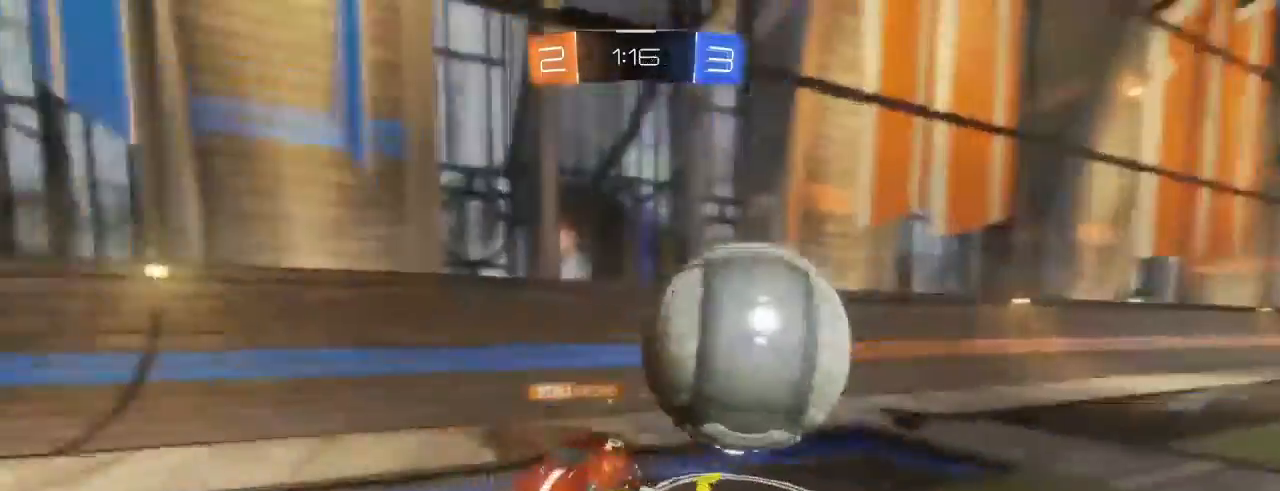
{"dt_ms": 500, "buttons": ["L2"], "left_stick": "left", "right_stick": "center", "events": [[183, "left_stick", "left"]]}
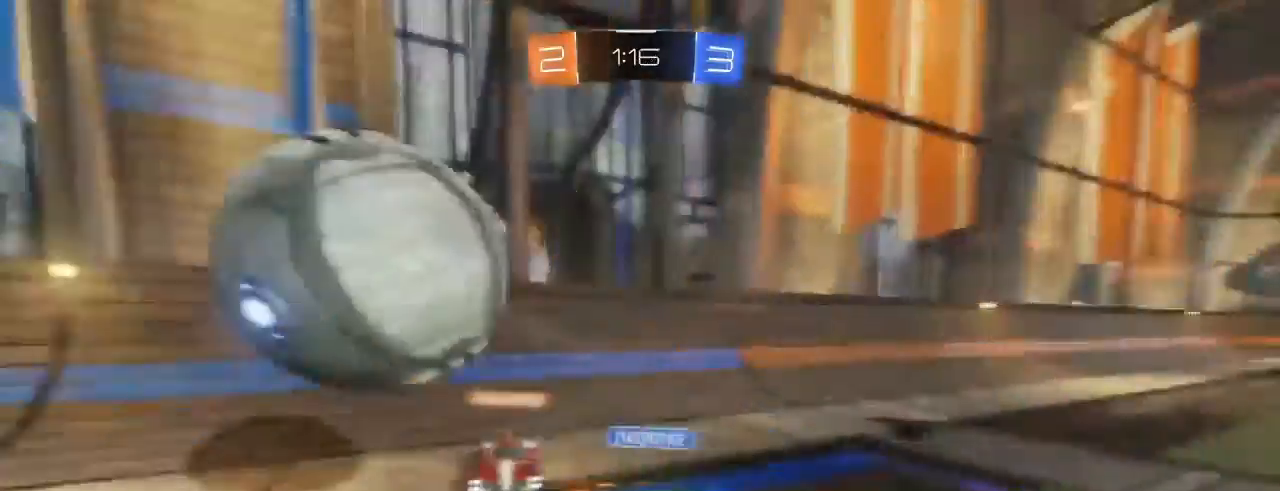
{"dt_ms": 500, "buttons": ["R2"], "left_stick": "left", "right_stick": "center", "events": [[167, "R2", "down"], [167, "left_stick", "center"], [183, "L2", "up"], [283, "left_stick", "left"]]}
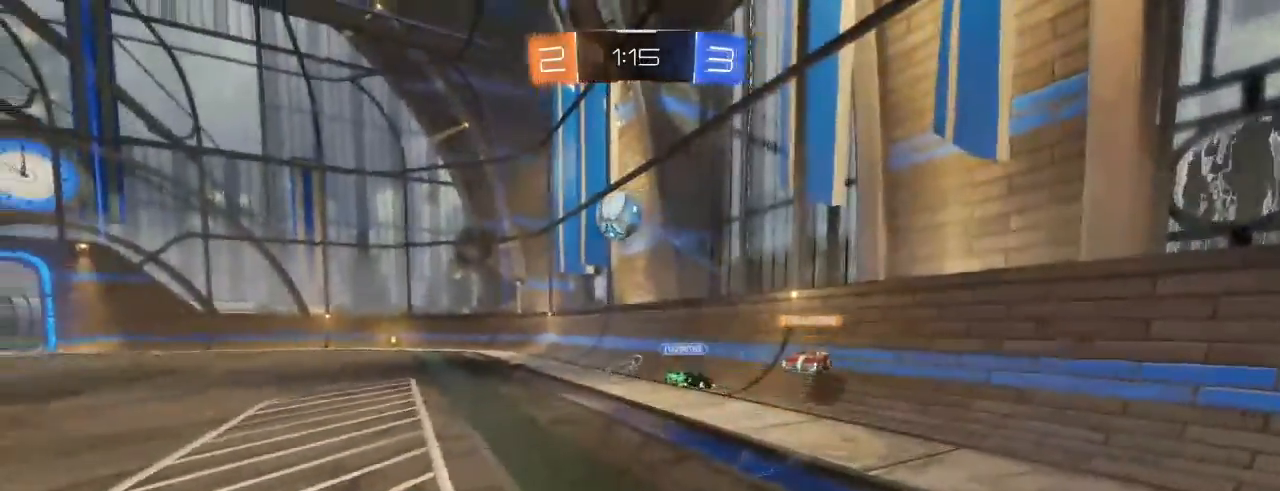
{"dt_ms": 500, "buttons": ["R2"], "left_stick": "left", "right_stick": "center", "events": []}
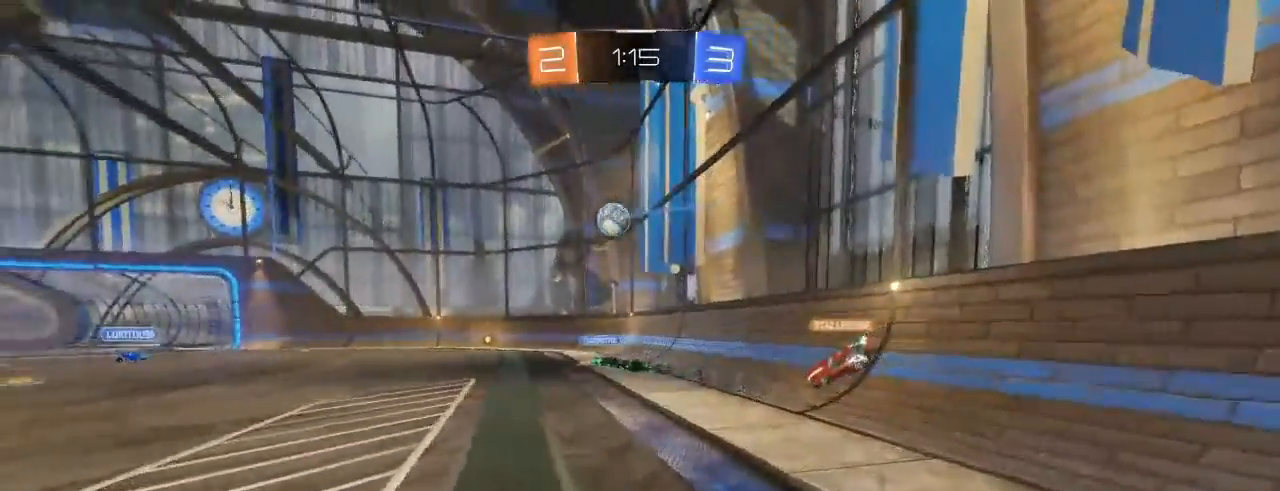
{"dt_ms": 500, "buttons": ["R2"], "left_stick": "center", "right_stick": "center", "events": [[267, "left_stick", "center"]]}
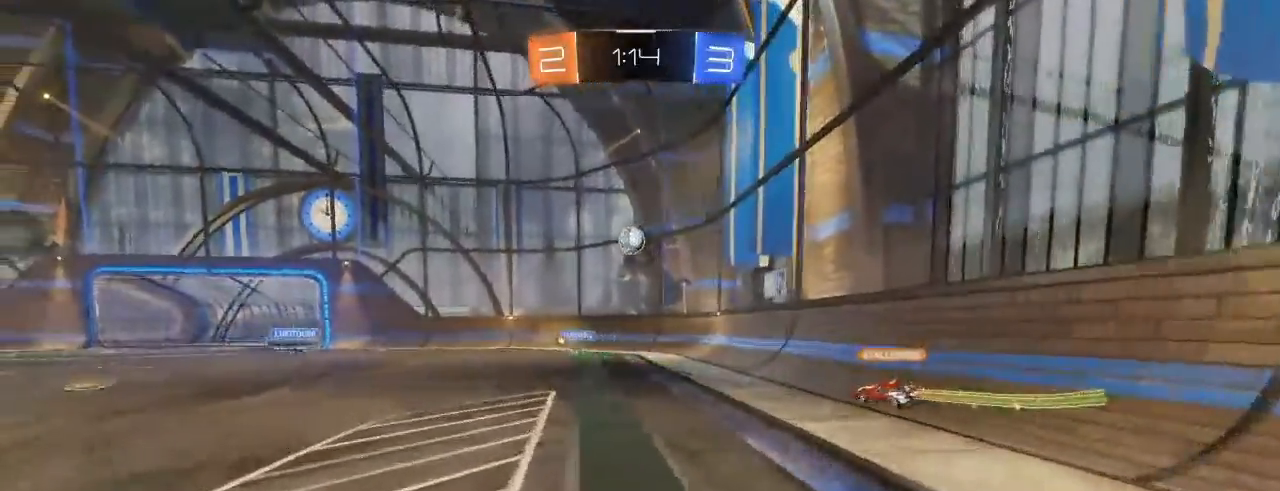
{"dt_ms": 500, "buttons": ["R2"], "left_stick": "center", "right_stick": "center", "events": [[83, "left_stick", "left"], [300, "left_stick", "center"]]}
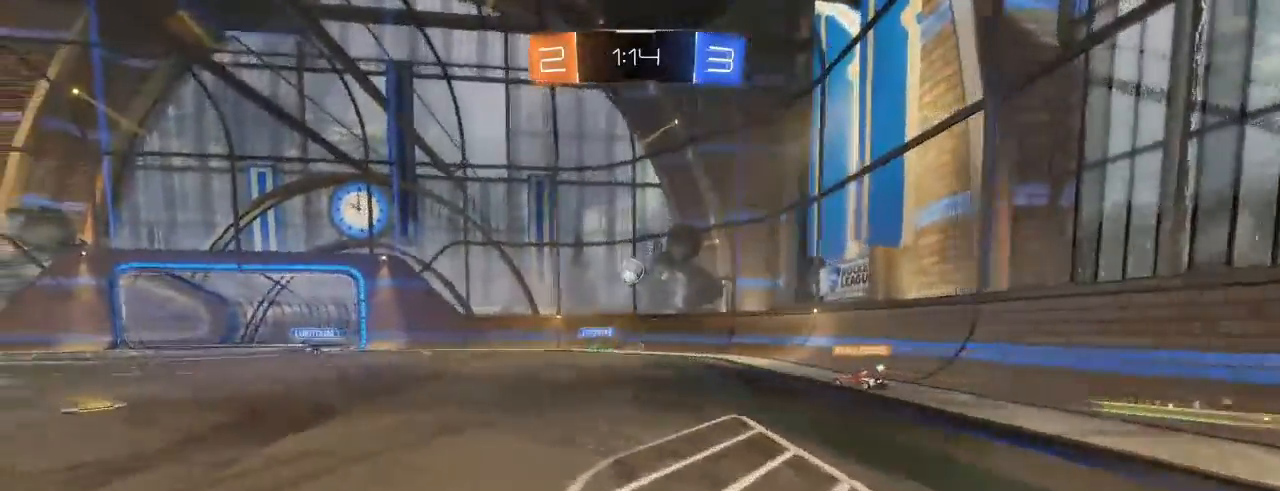
{"dt_ms": 500, "buttons": ["R2"], "left_stick": "center", "right_stick": "center", "events": [[167, "left_stick", "right"], [450, "left_stick", "center"]]}
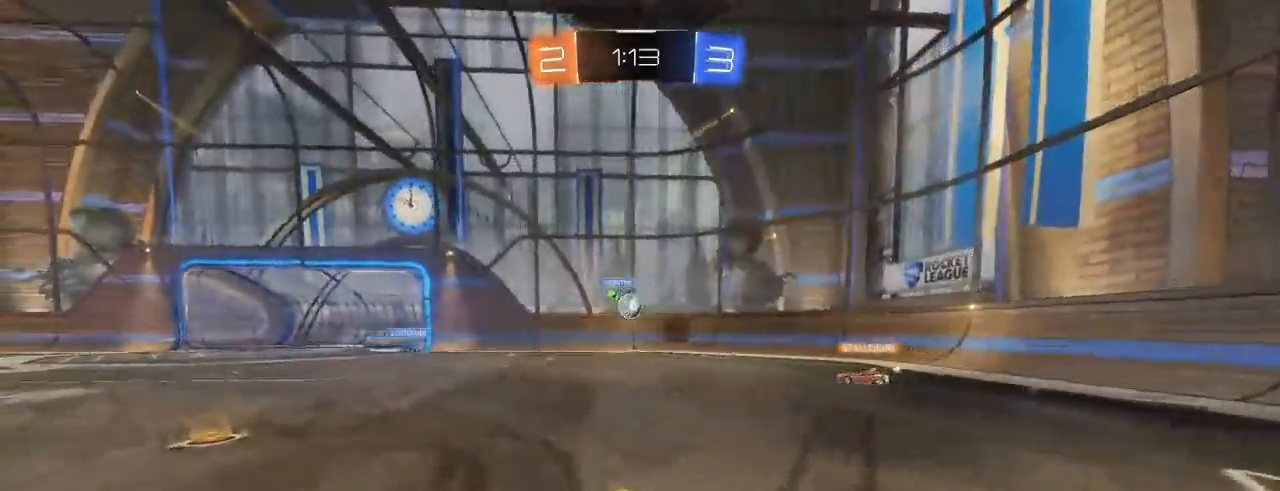
{"dt_ms": 500, "buttons": ["R2"], "left_stick": "left", "right_stick": "center", "events": [[150, "left_stick", "left"]]}
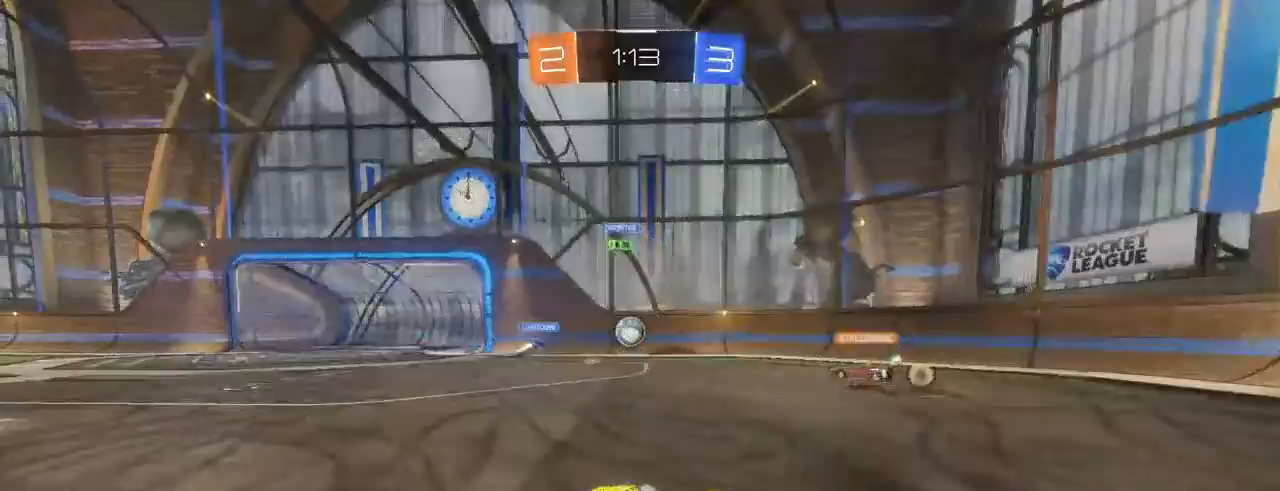
{"dt_ms": 500, "buttons": ["R2"], "left_stick": "center", "right_stick": "center", "events": [[433, "L2", "down"], [500, "L2", "up"], [500, "left_stick", "center"]]}
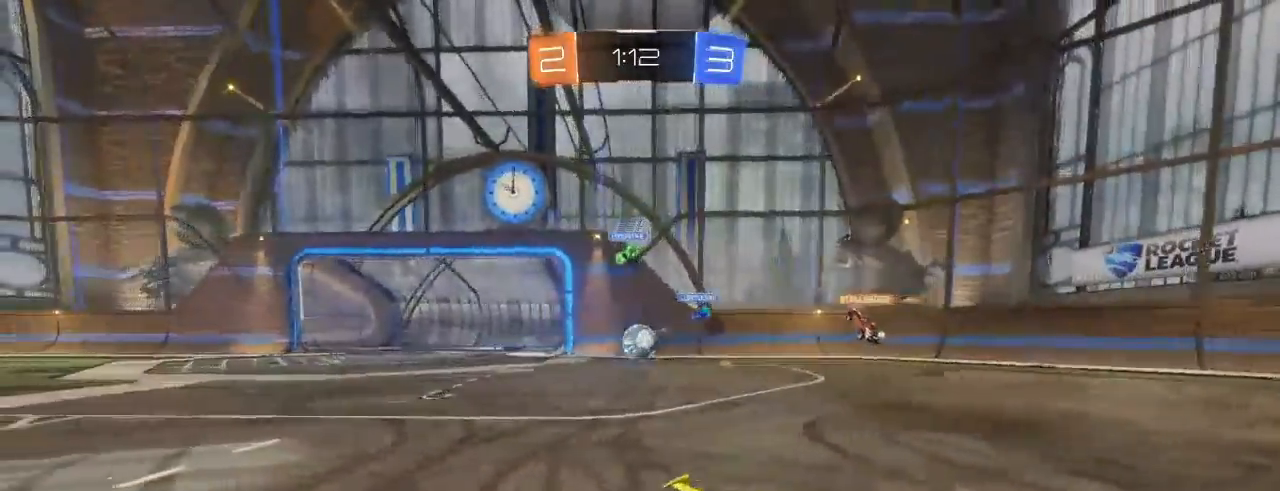
{"dt_ms": 500, "buttons": ["B", "R2"], "left_stick": "right", "right_stick": "center", "events": [[17, "left_stick", "right"], [100, "L1", "down"], [200, "B", "down"], [233, "L1", "up"], [383, "B", "up"], [433, "B", "down"]]}
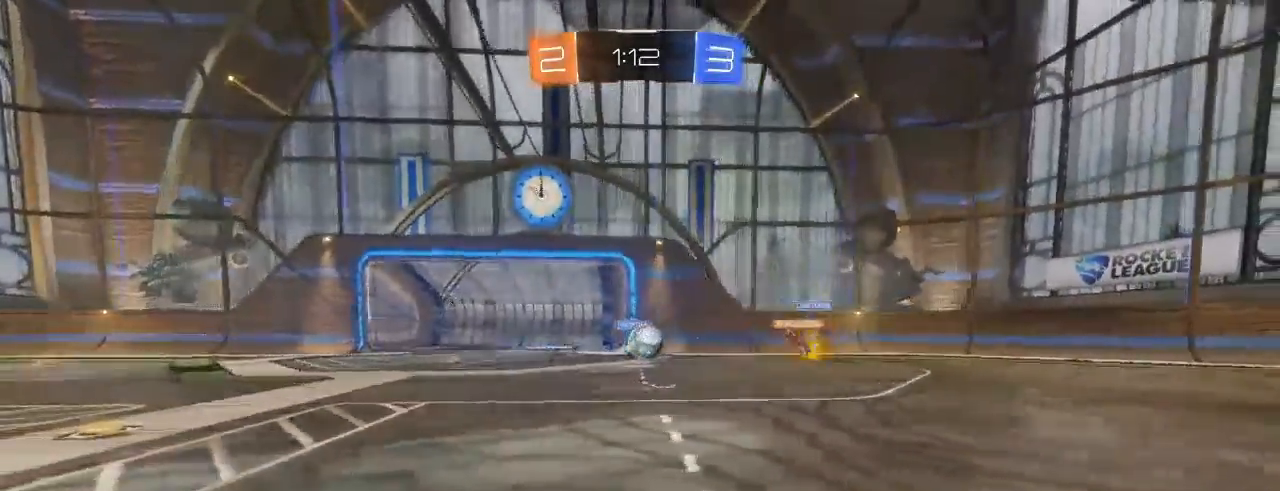
{"dt_ms": 500, "buttons": ["B", "R2"], "left_stick": "left", "right_stick": "center", "events": [[83, "B", "up"], [133, "left_stick", "left"], [250, "L1", "down"], [350, "L1", "up"], [400, "B", "down"]]}
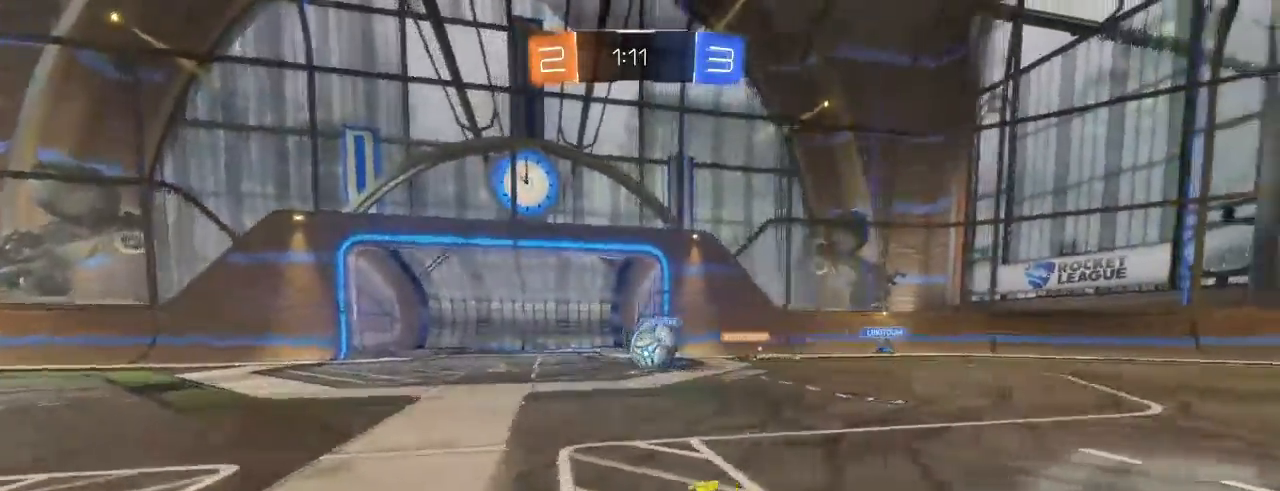
{"dt_ms": 500, "buttons": ["L1", "R2"], "left_stick": "right", "right_stick": "center"}
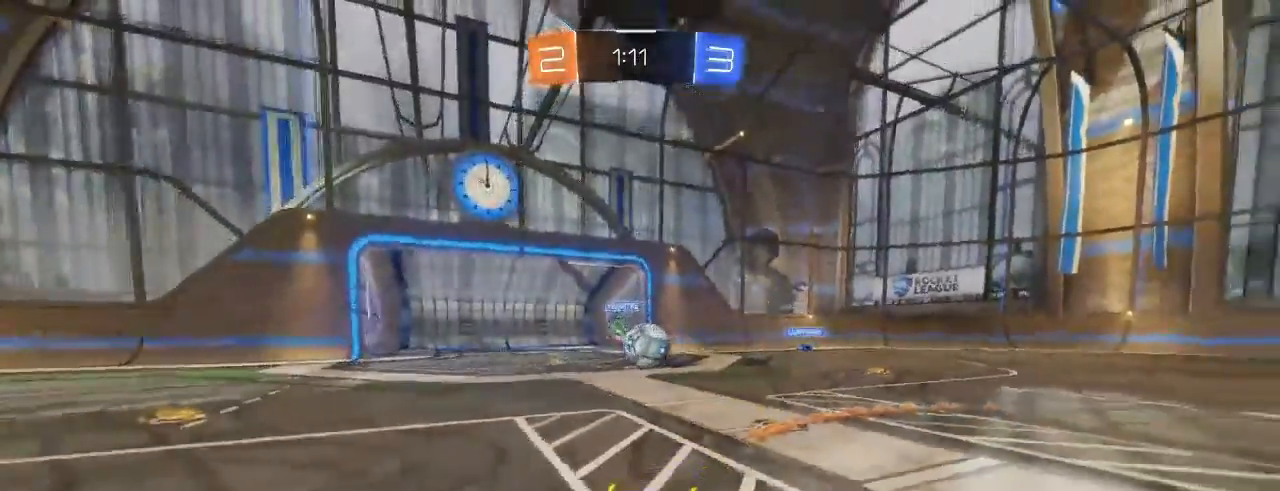
{"dt_ms": 500, "buttons": ["R2"], "left_stick": "left", "right_stick": "center"}
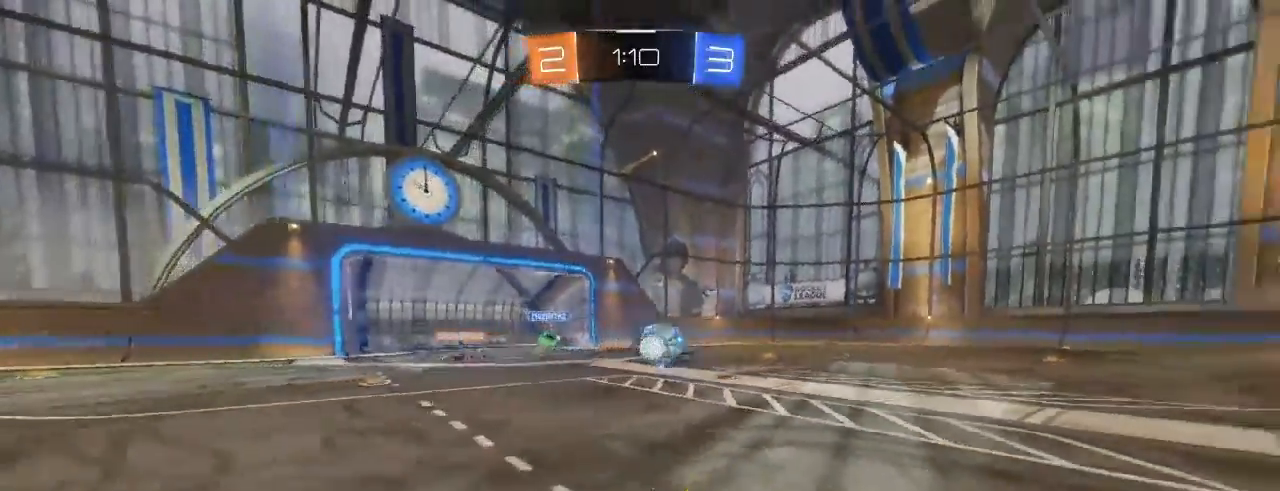
{"dt_ms": 500, "buttons": ["B", "R2"], "left_stick": "left", "right_stick": "center", "events": [[17, "L1", "down"], [150, "L1", "up"], [267, "B", "down"], [383, "L2", "down"], [433, "L2", "up"]]}
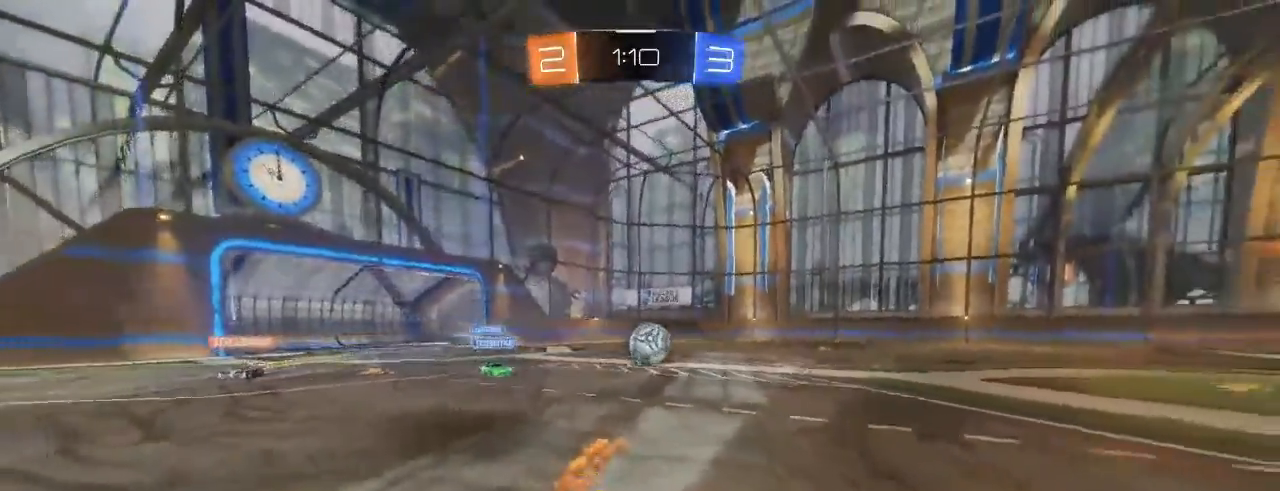
{"dt_ms": 500, "buttons": ["B", "R2"], "left_stick": "center", "right_stick": "center", "events": [[117, "L2", "down"], [167, "L2", "up"], [200, "left_stick", "center"]]}
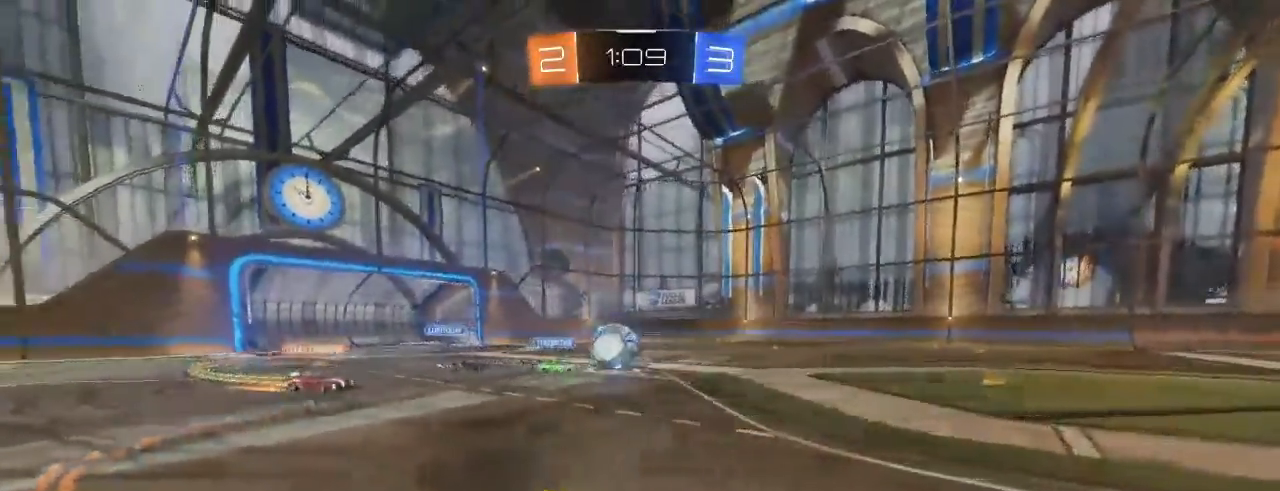
{"dt_ms": 500, "buttons": ["B", "R2"], "left_stick": "center", "right_stick": "center", "events": [[33, "left_stick", "left"], [83, "B", "up"], [283, "left_stick", "center"], [383, "B", "down"]]}
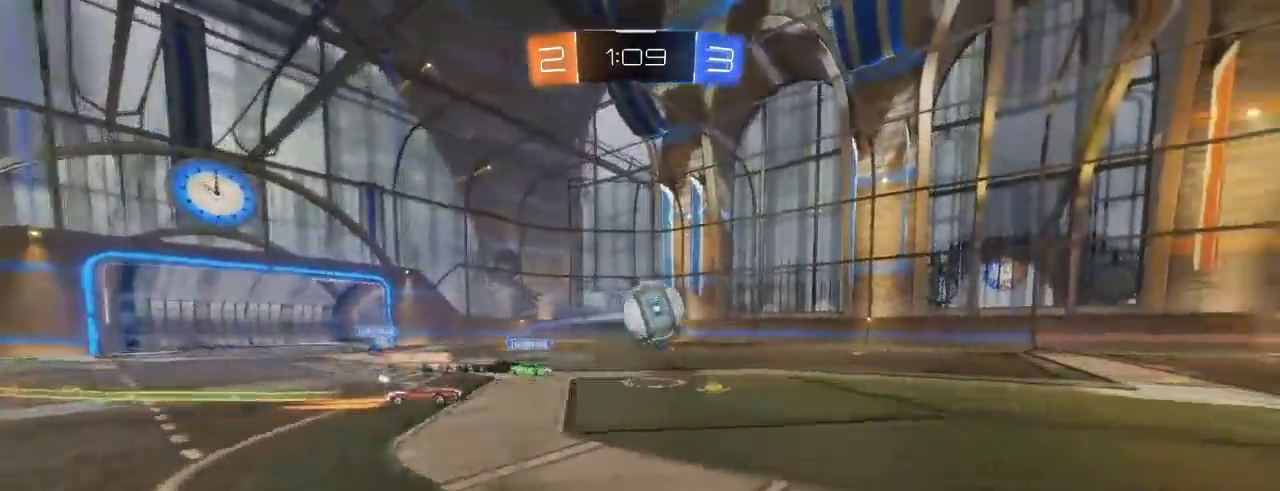
{"dt_ms": 500, "buttons": ["B", "R2"], "left_stick": "up", "right_stick": "center", "events": [[100, "L2", "down"], [183, "L2", "up"], [200, "left_stick", "up-right"], [300, "left_stick", "center"], [483, "left_stick", "up"]]}